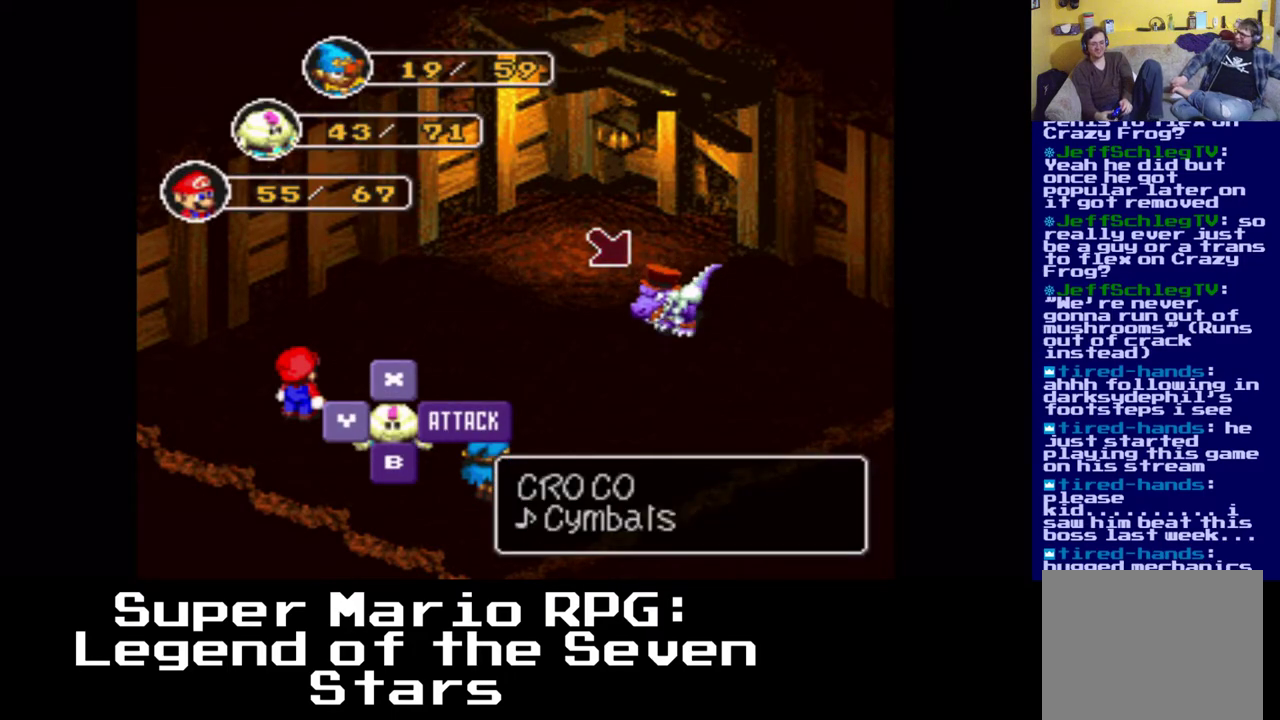
Gameplay with a controller (Xbox layout); each line is a JSON object with the inputs held at the frame after it. "events" lists button and stick changes between this image and that frame as [ms after this image, input, new state], when the widget could be followed in between. Not read: left_stick right_stick.
{"buttons": [], "events": []}
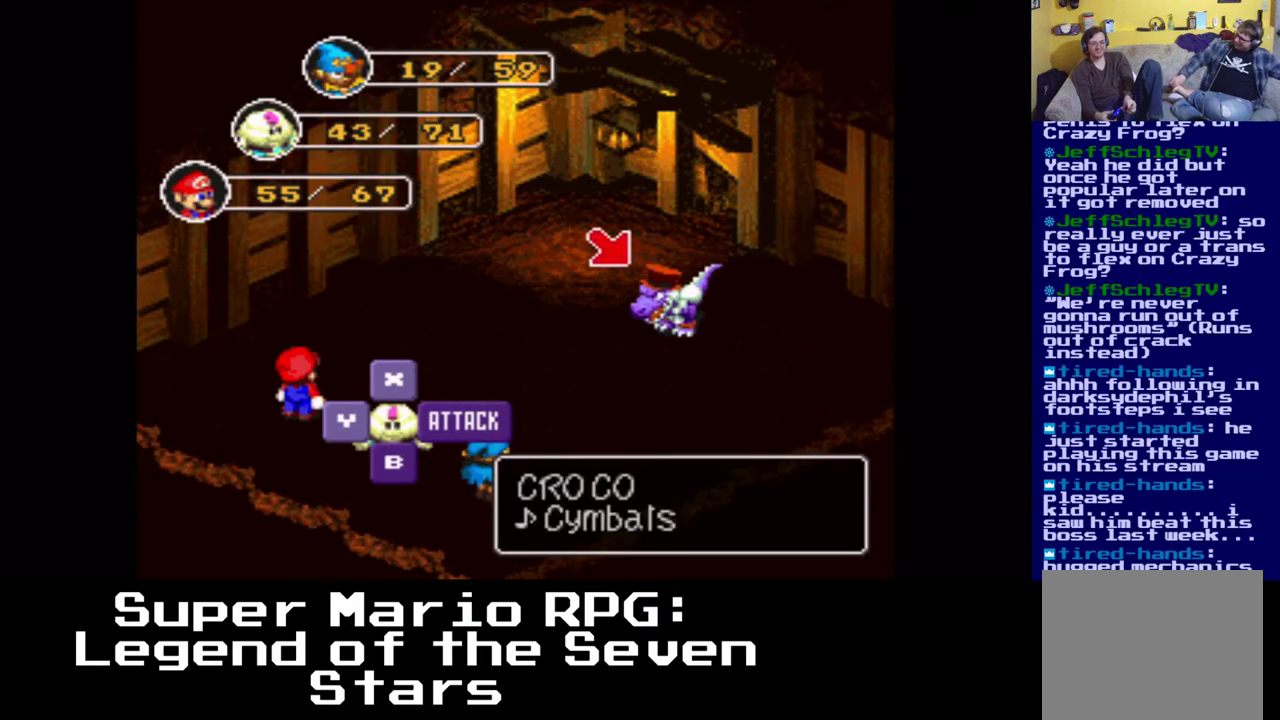
{"buttons": [], "events": [[167, "B", "down"], [300, "B", "up"]]}
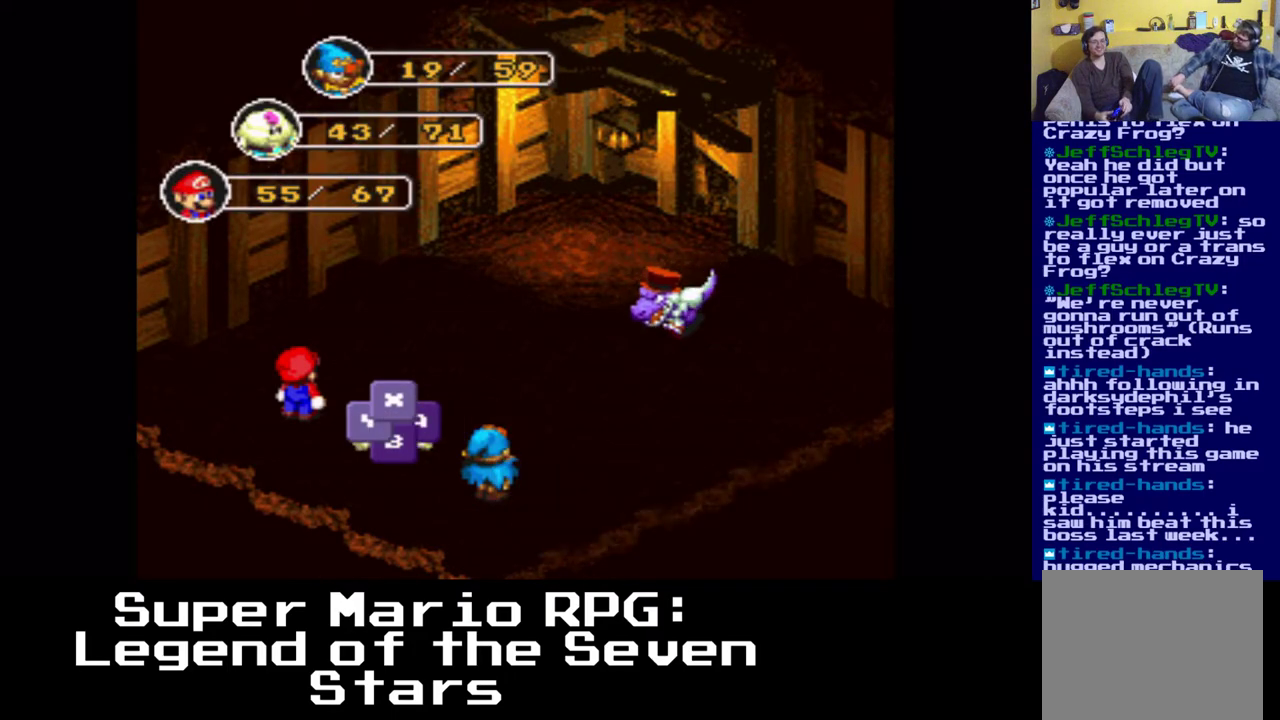
{"buttons": [], "events": []}
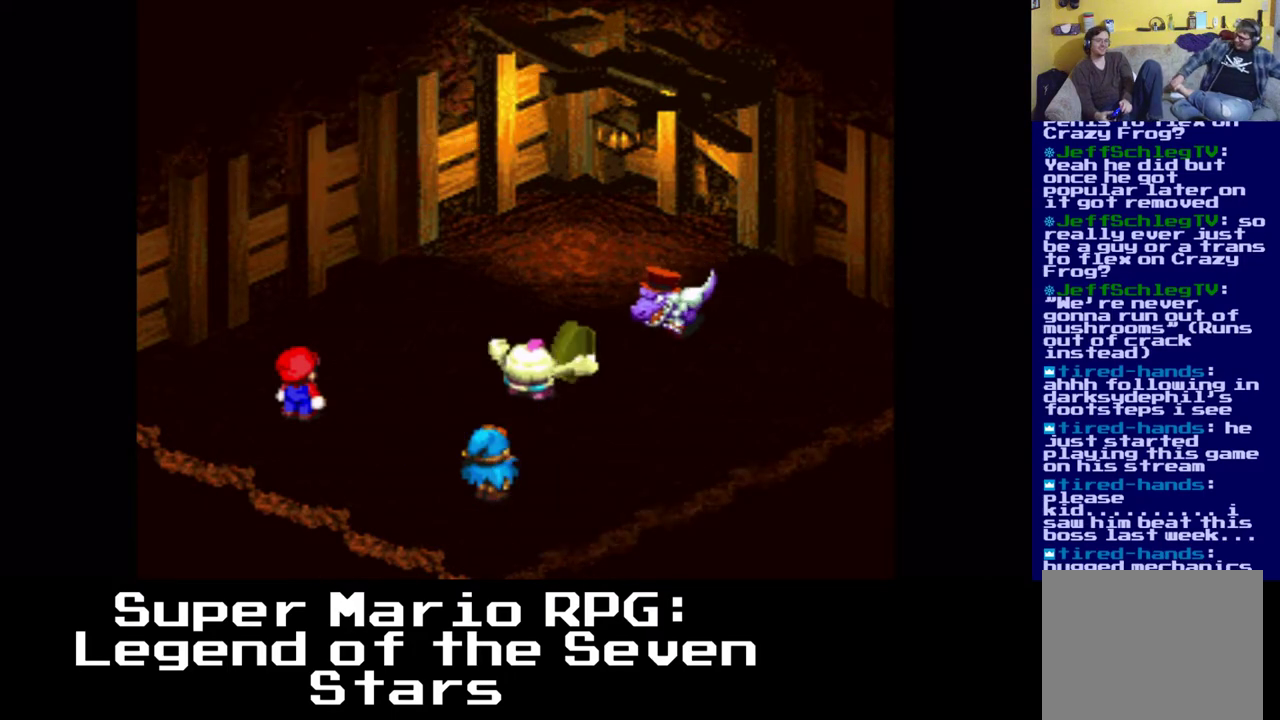
{"buttons": [], "events": [[183, "B", "down"], [300, "B", "up"]]}
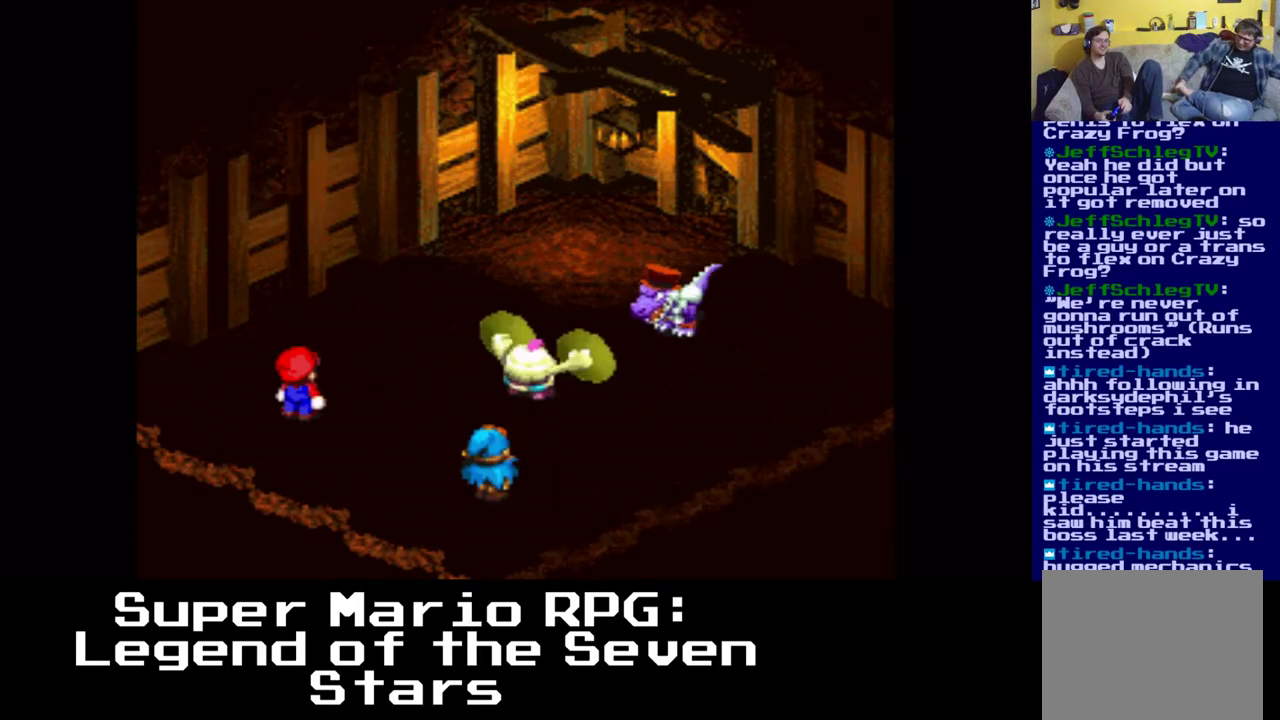
{"buttons": [], "events": [[200, "B", "down"], [333, "B", "up"]]}
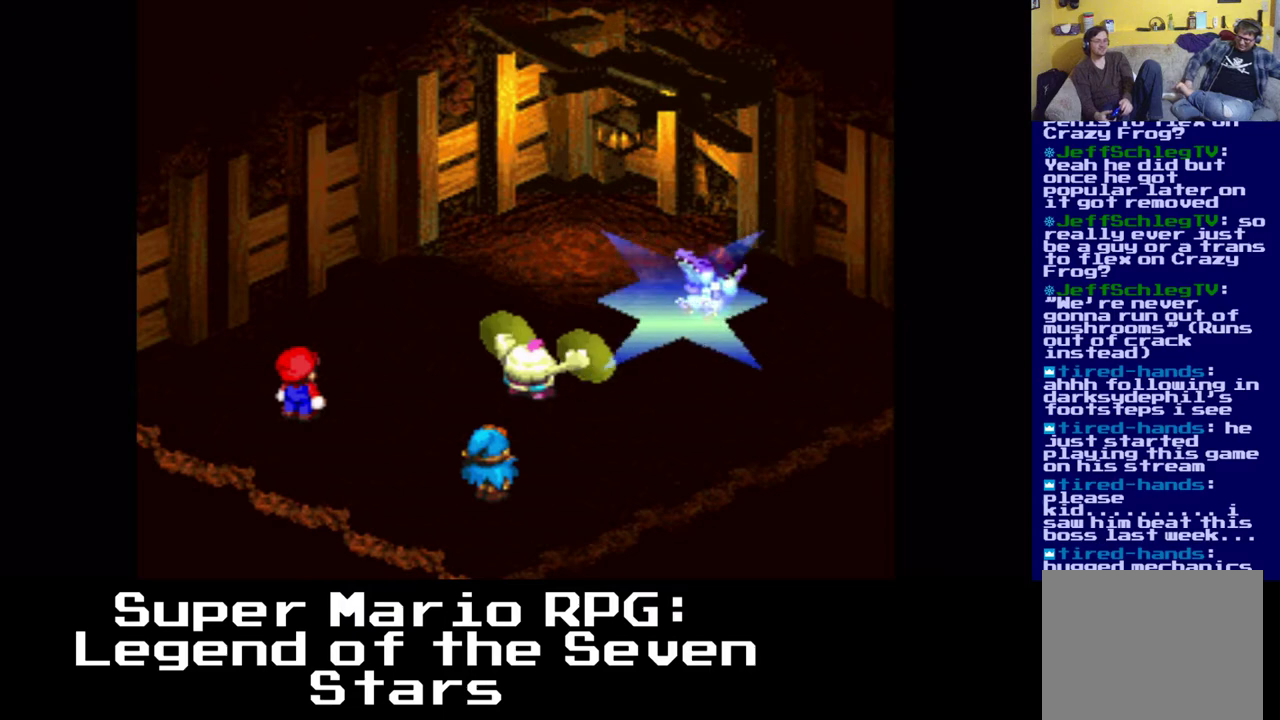
{"buttons": [], "events": []}
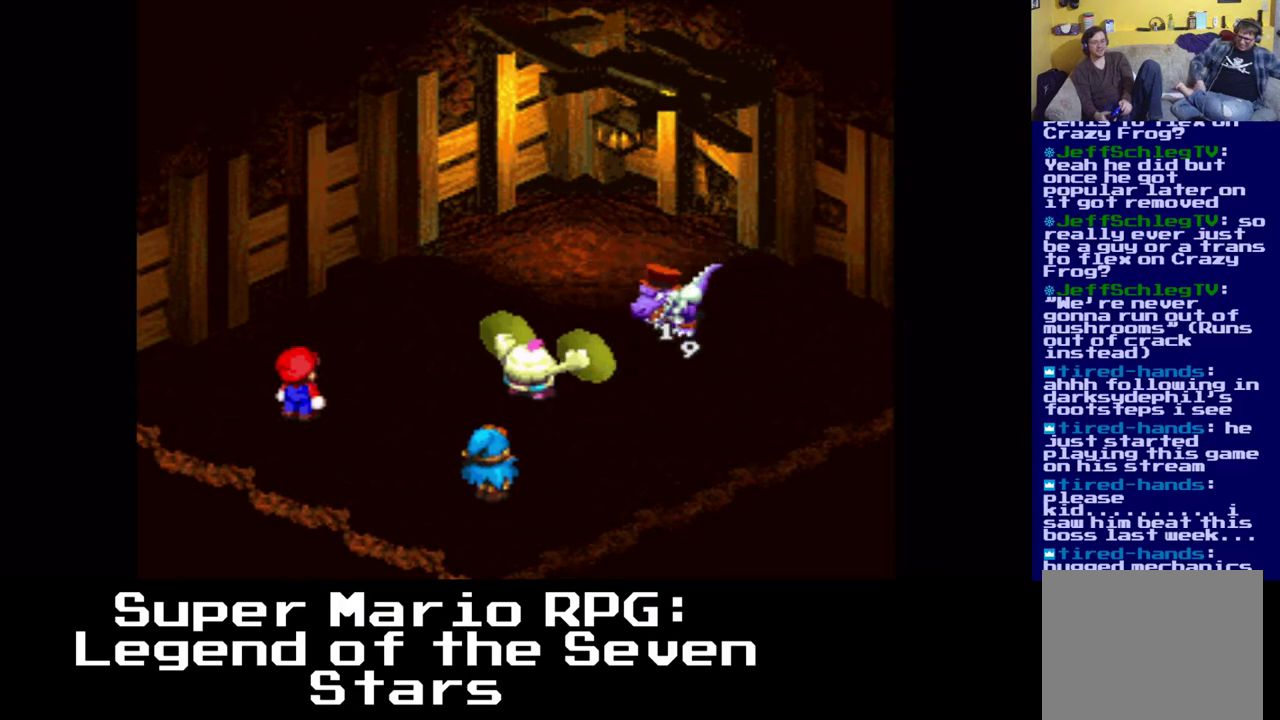
{"buttons": ["B"], "events": [[433, "B", "down"]]}
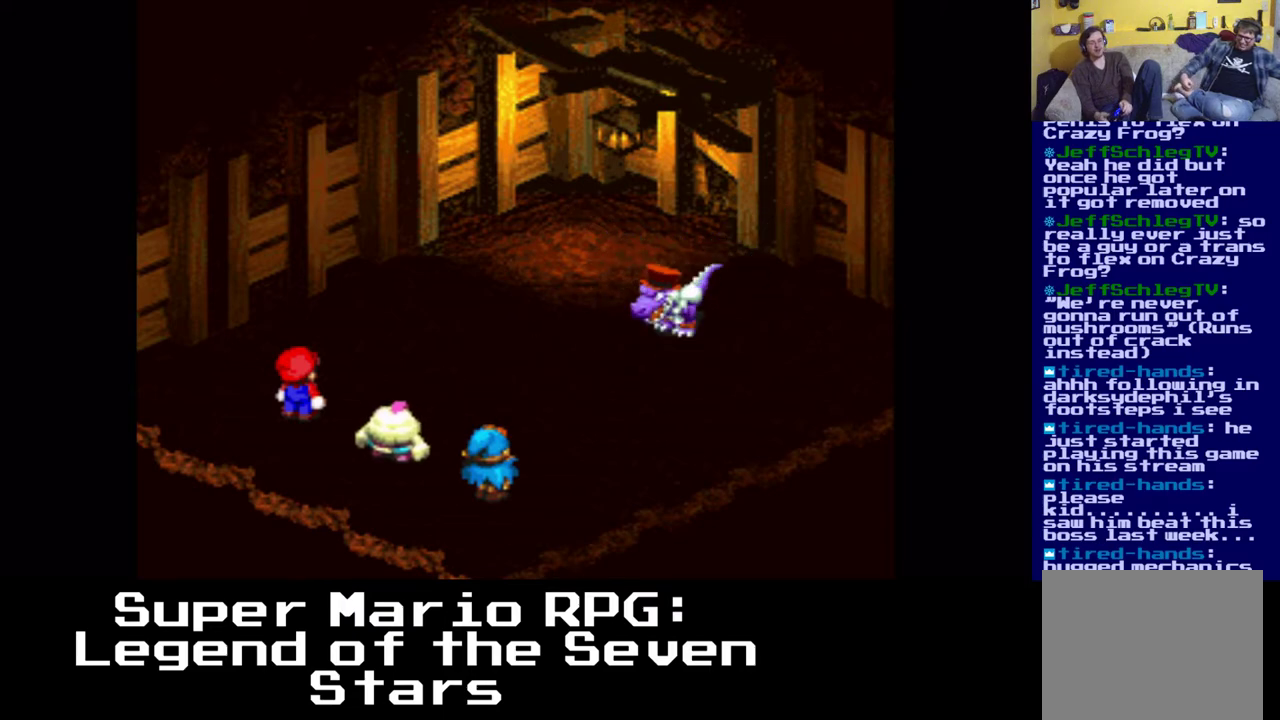
{"buttons": [], "events": [[67, "B", "up"]]}
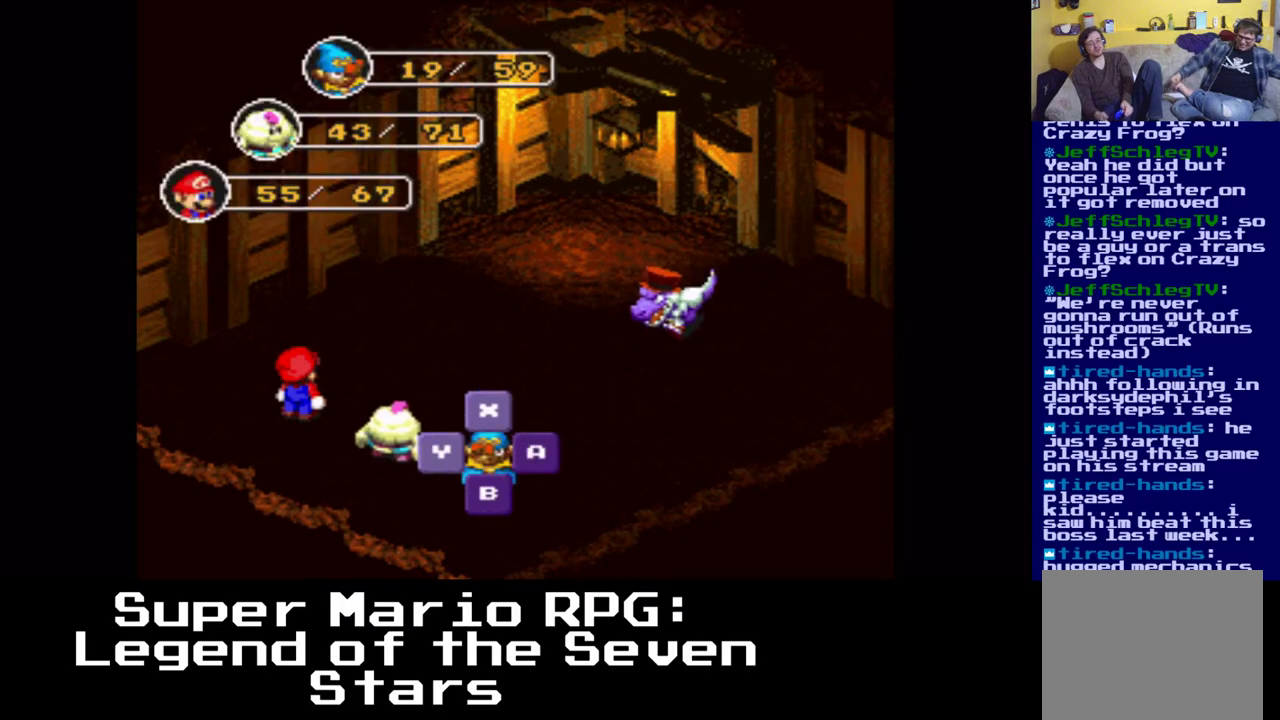
{"buttons": [], "events": []}
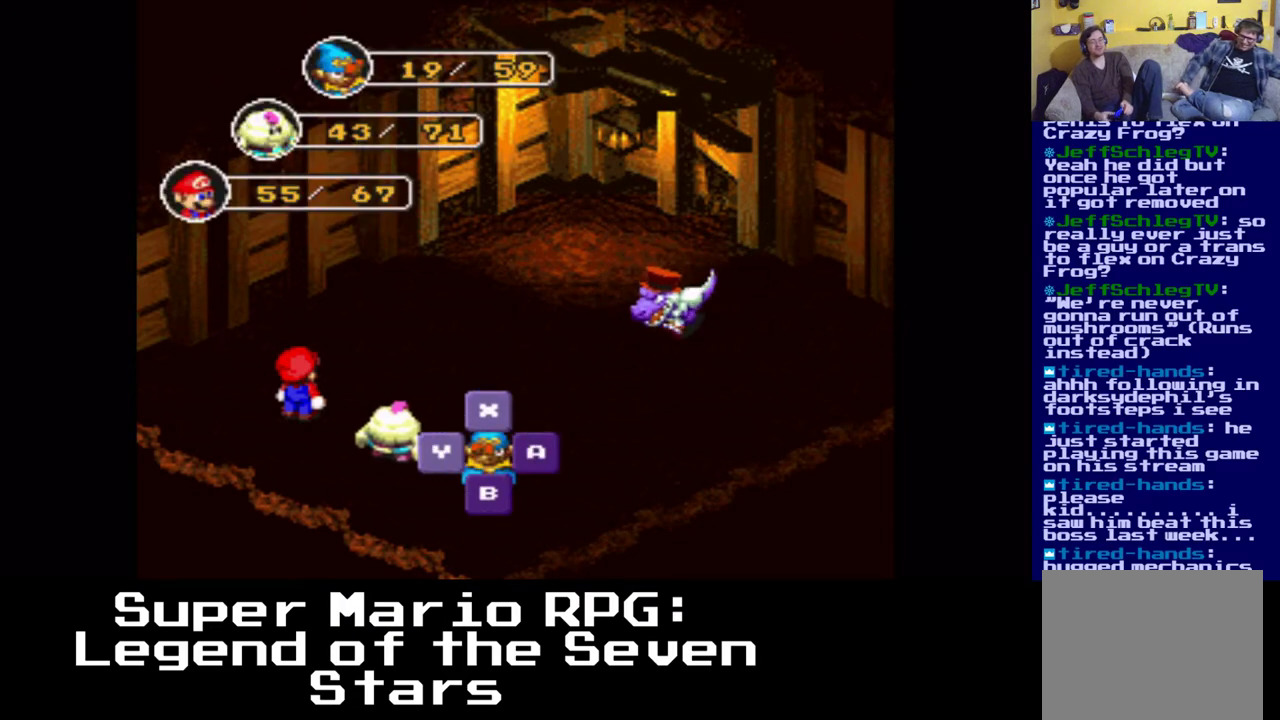
{"buttons": [], "events": [[200, "B", "down"], [350, "B", "up"]]}
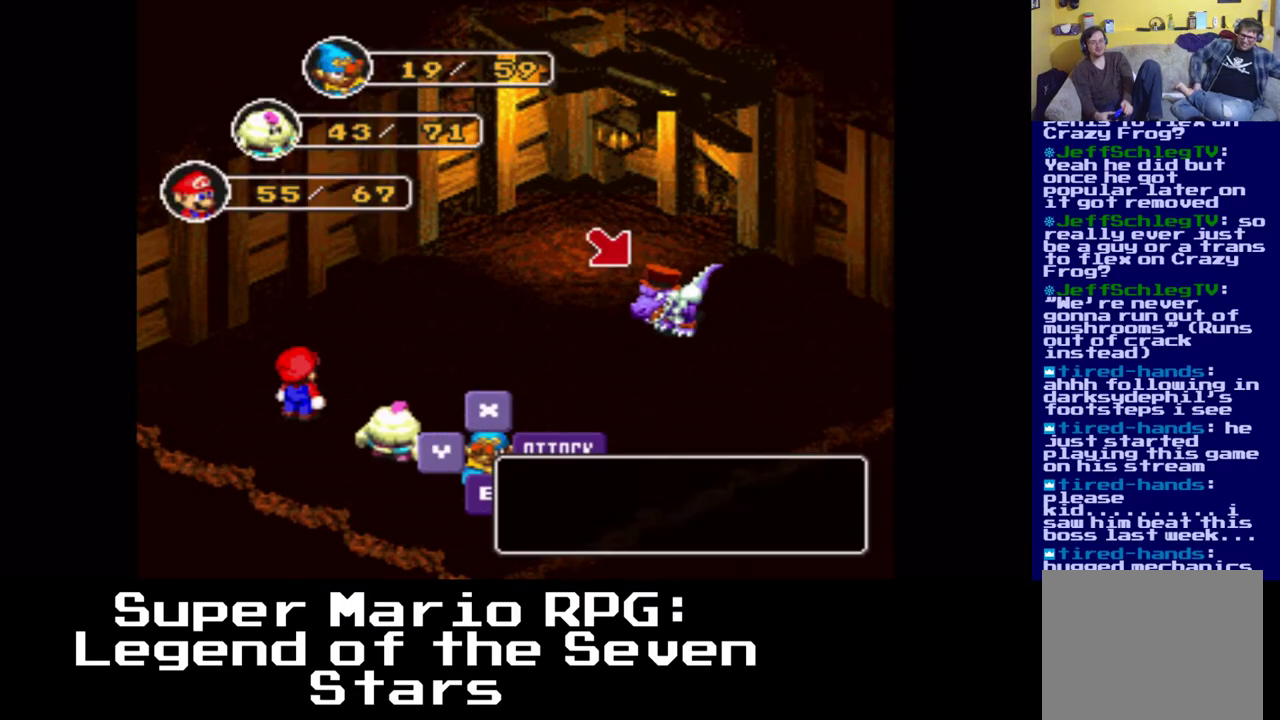
{"buttons": [], "events": [[133, "B", "down"], [283, "B", "up"]]}
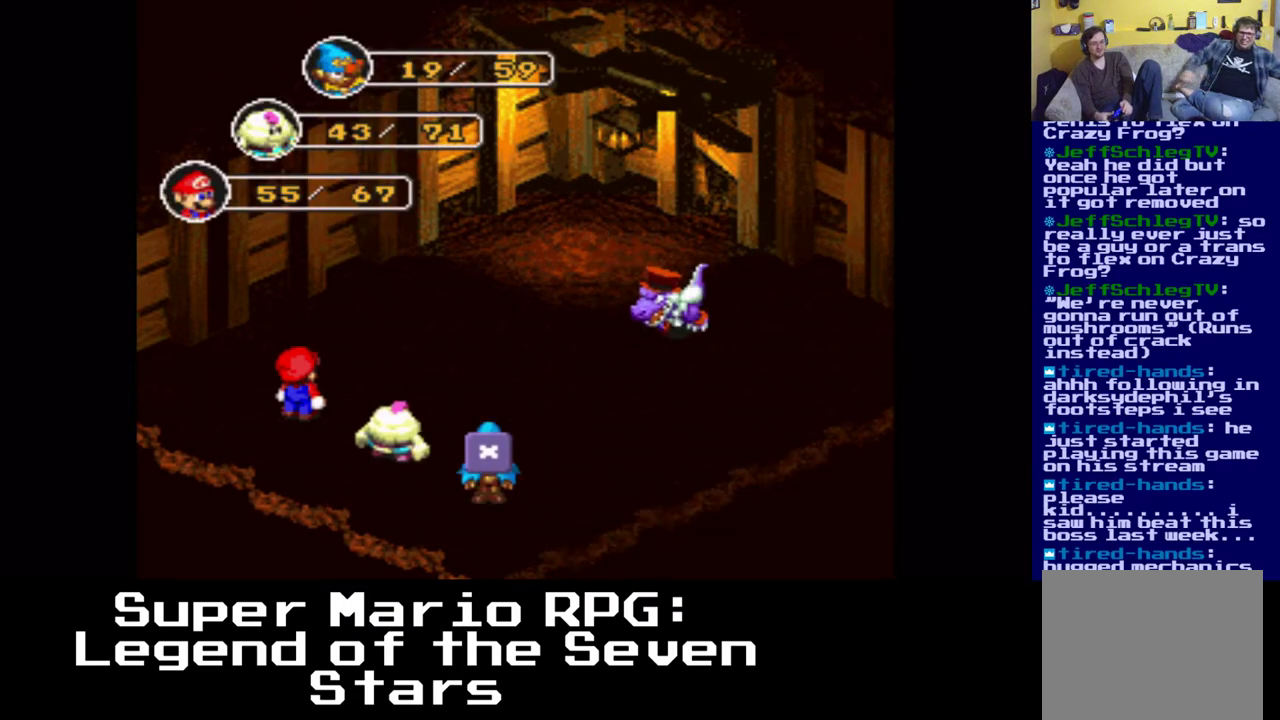
{"buttons": [], "events": []}
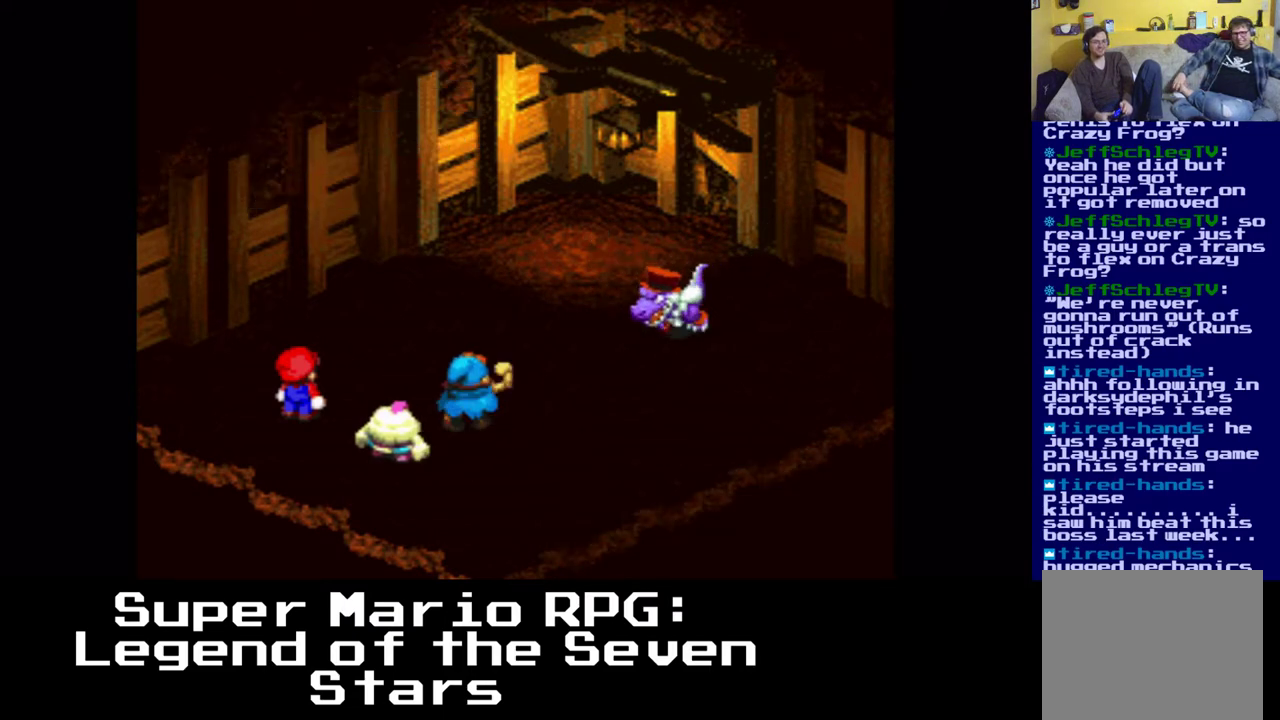
{"buttons": [], "events": [[50, "B", "down"], [183, "B", "up"]]}
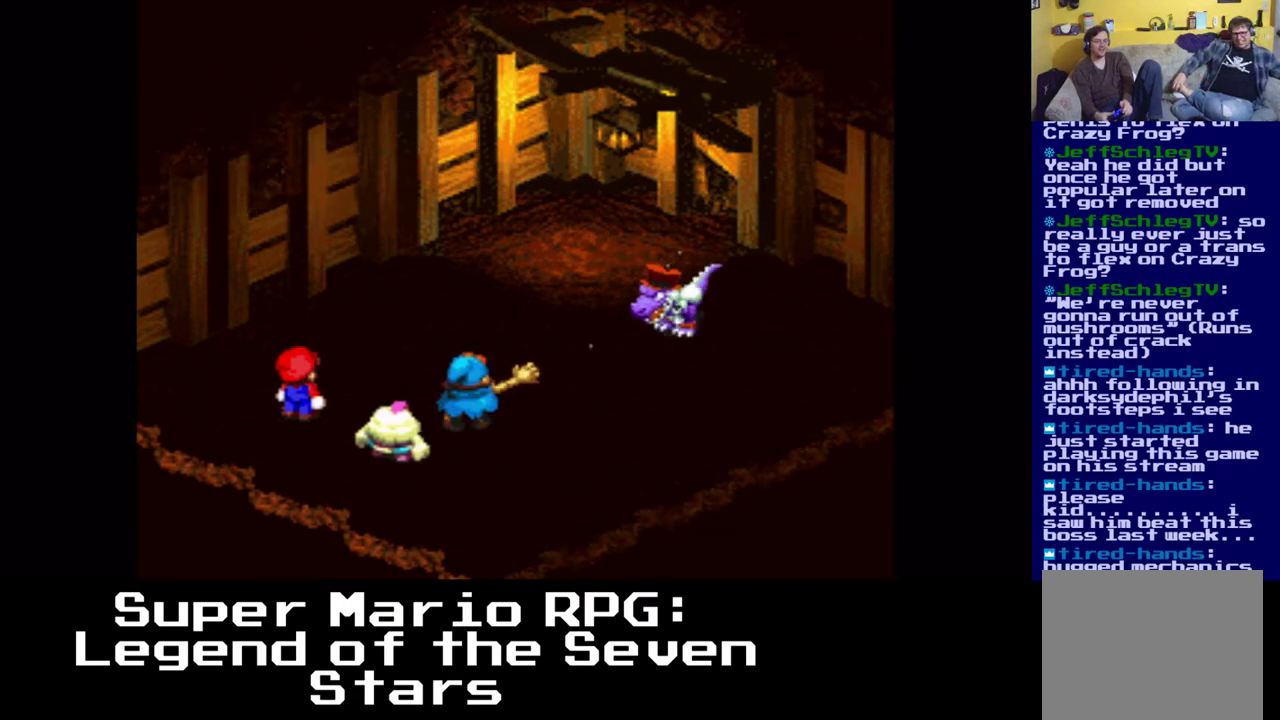
{"buttons": [], "events": []}
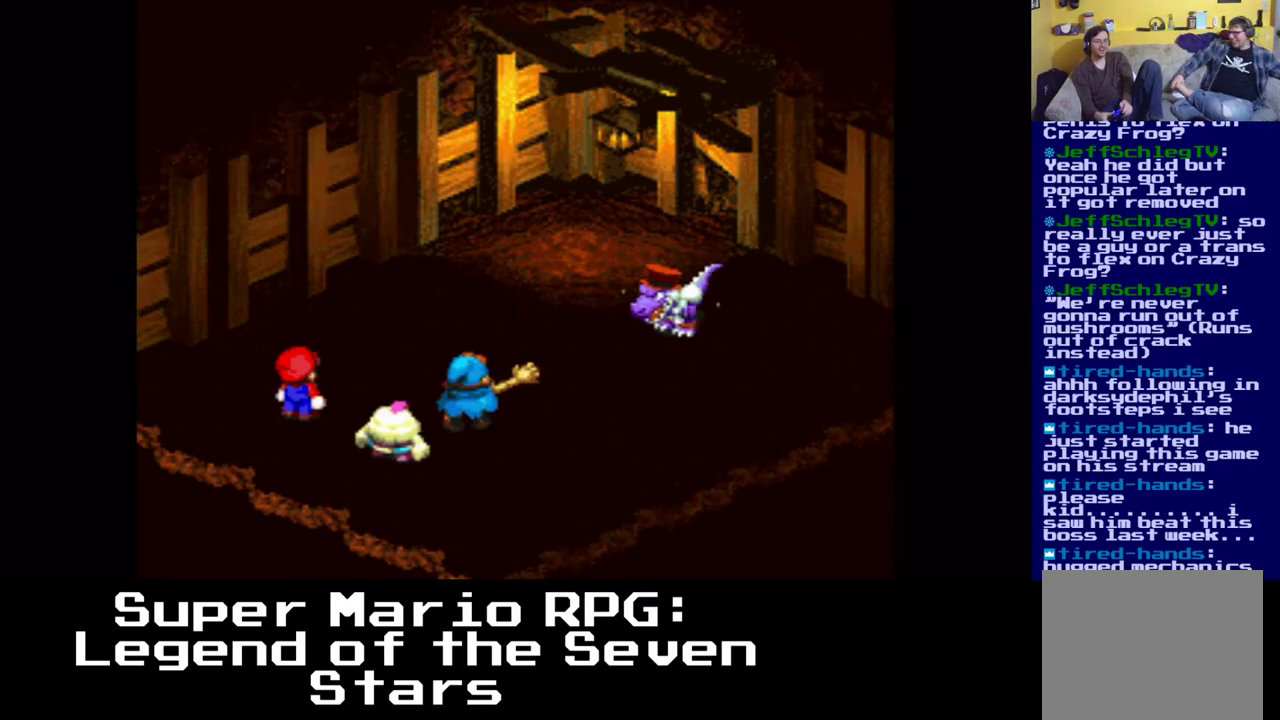
{"buttons": [], "events": [[367, "B", "down"], [467, "B", "up"]]}
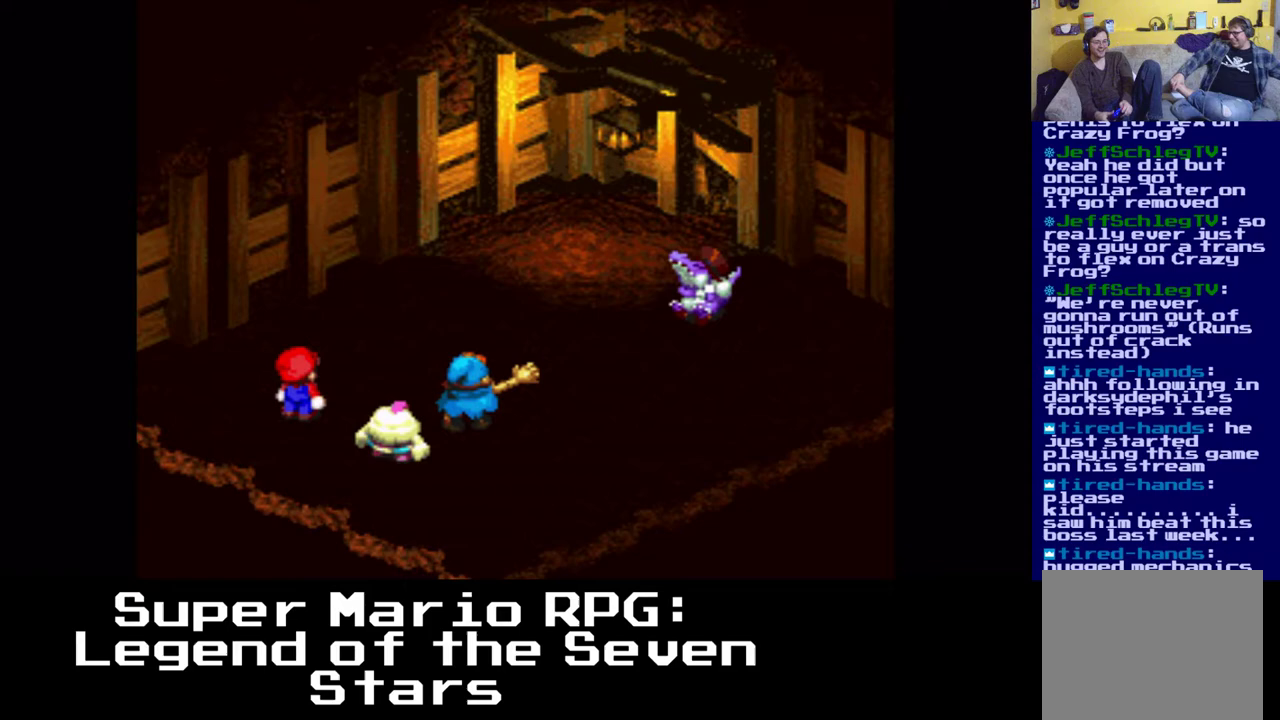
{"buttons": [], "events": []}
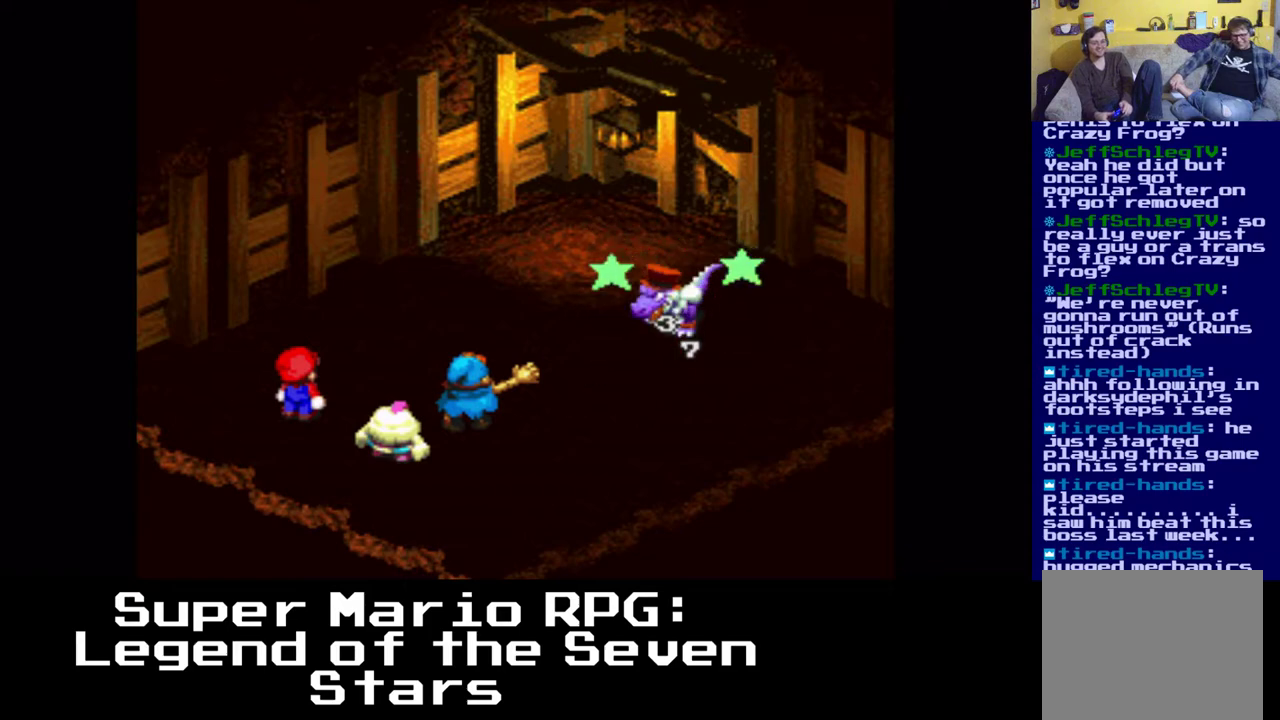
{"buttons": [], "events": []}
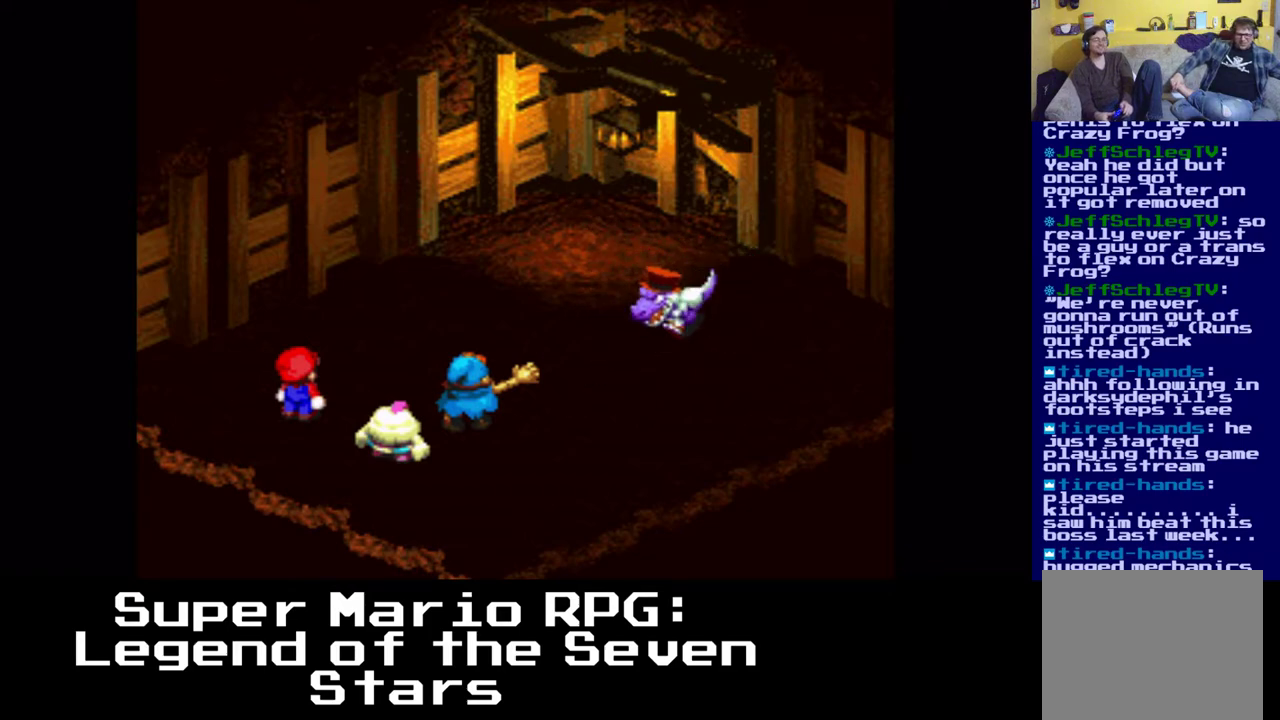
{"buttons": [], "events": []}
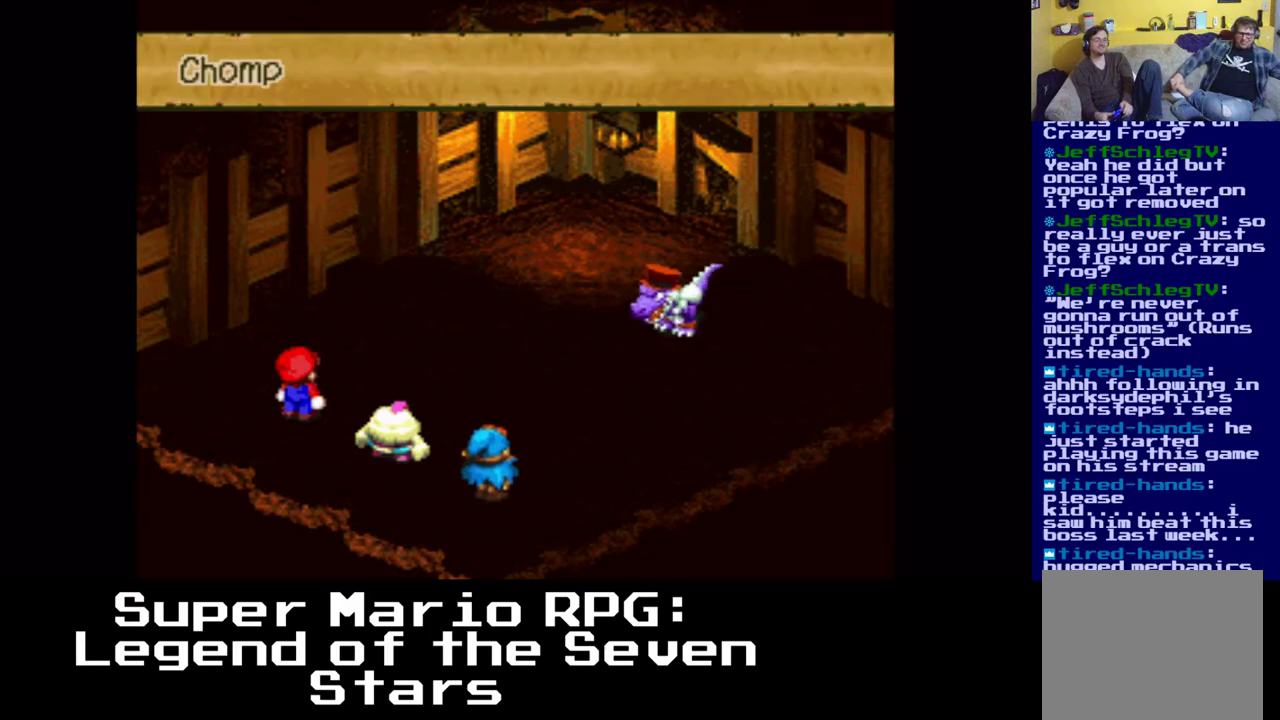
{"buttons": [], "events": [[300, "B", "down"], [450, "B", "up"]]}
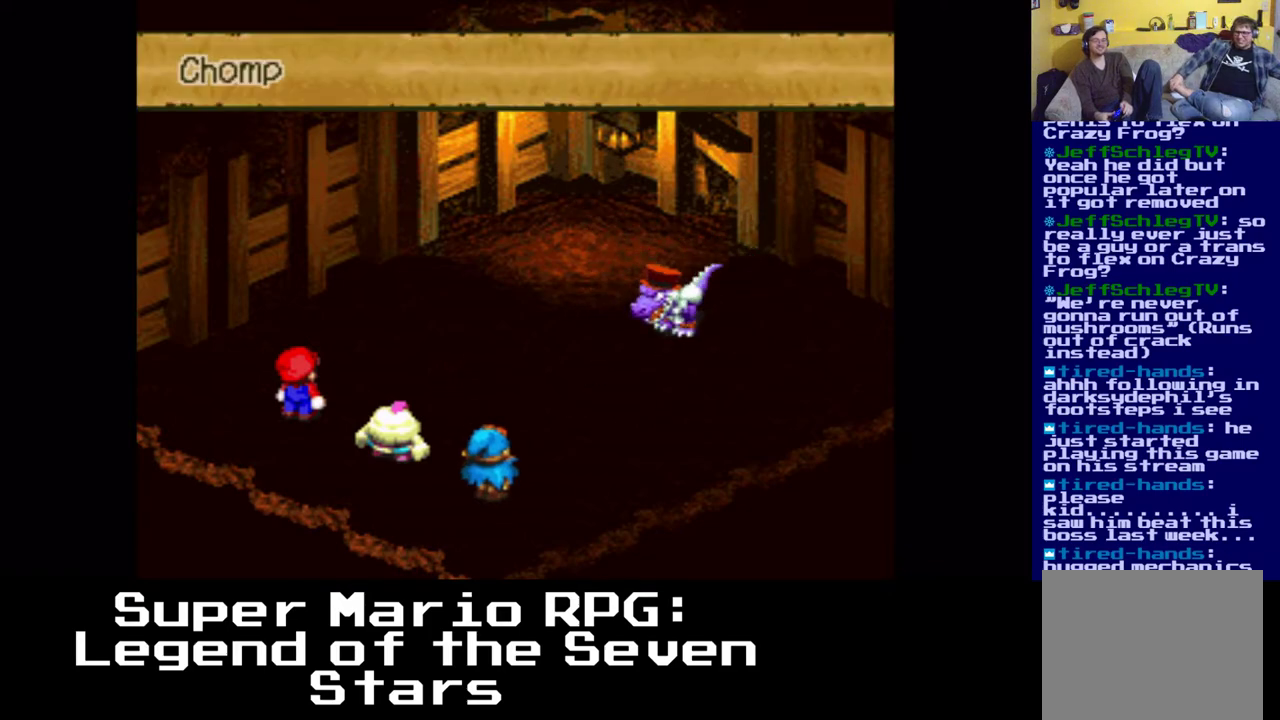
{"buttons": [], "events": []}
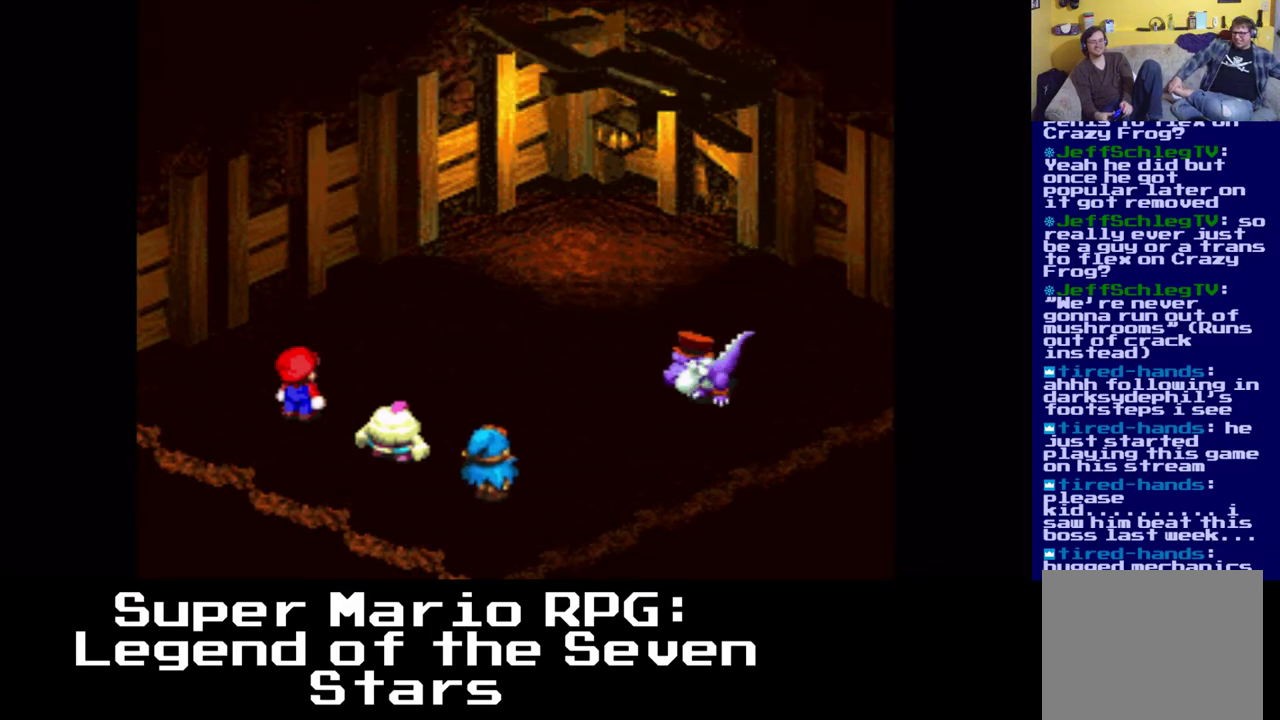
{"buttons": [], "events": []}
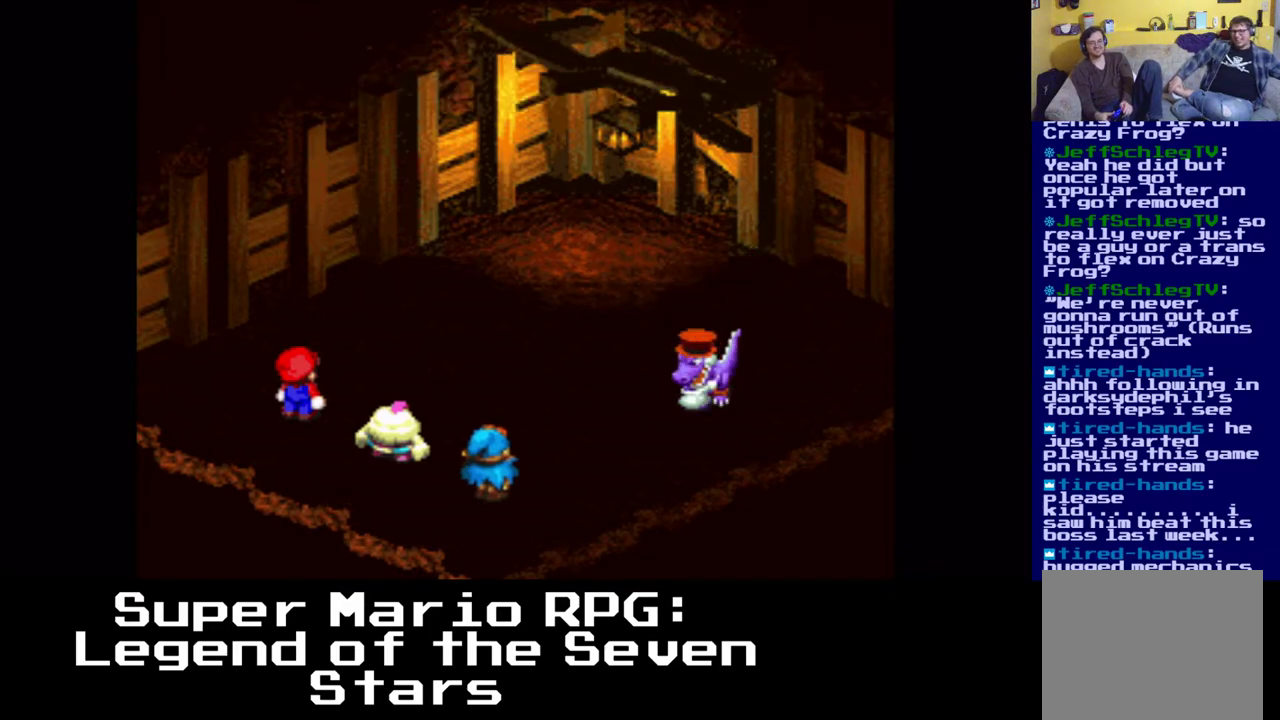
{"buttons": [], "events": []}
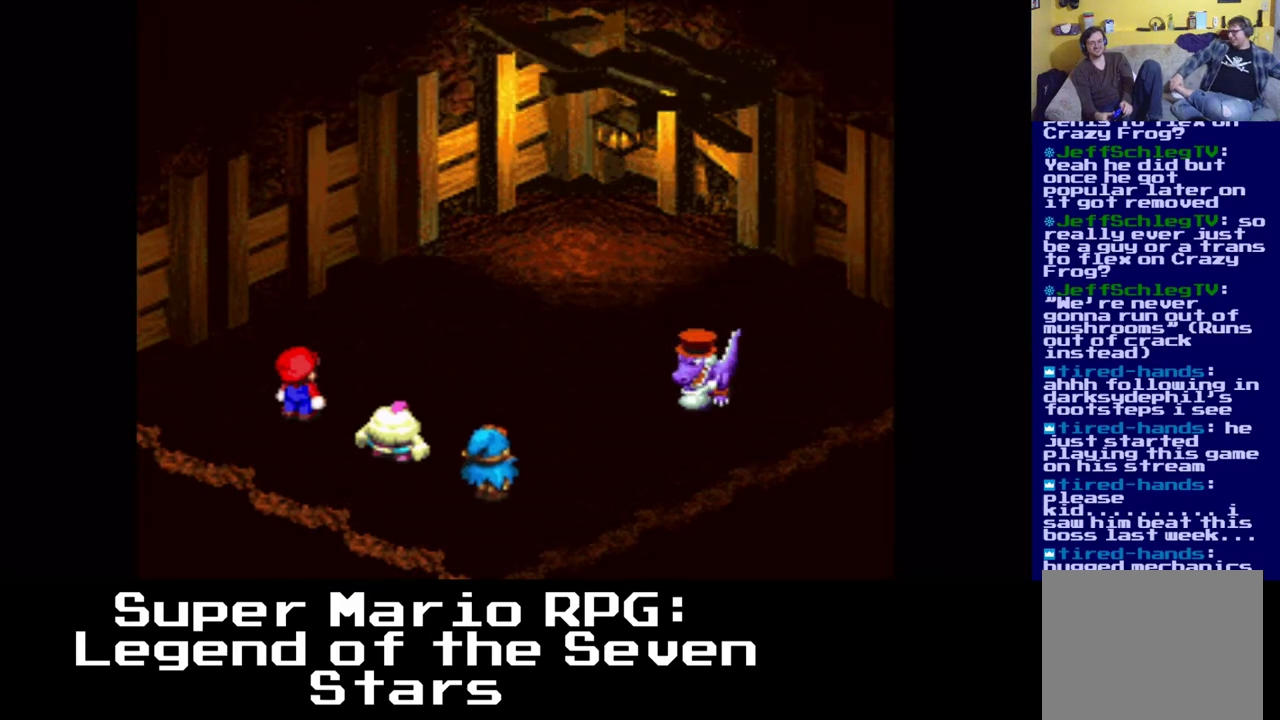
{"buttons": [], "events": []}
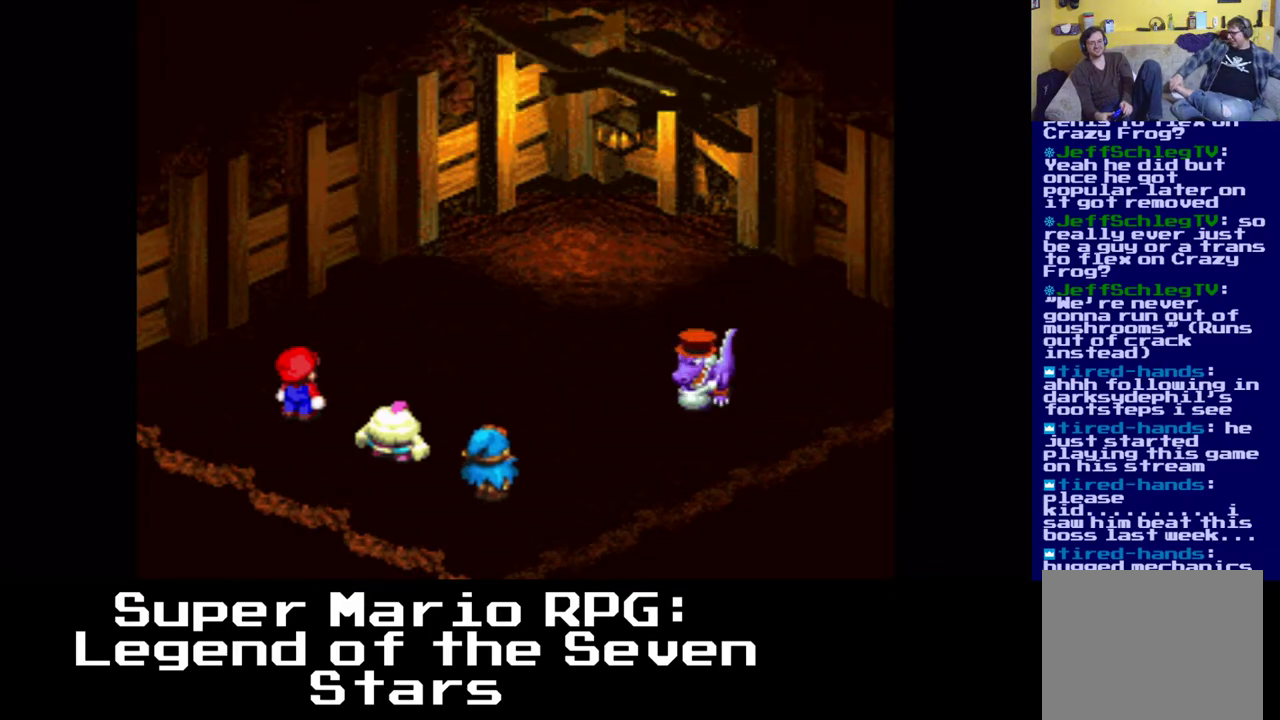
{"buttons": [], "events": []}
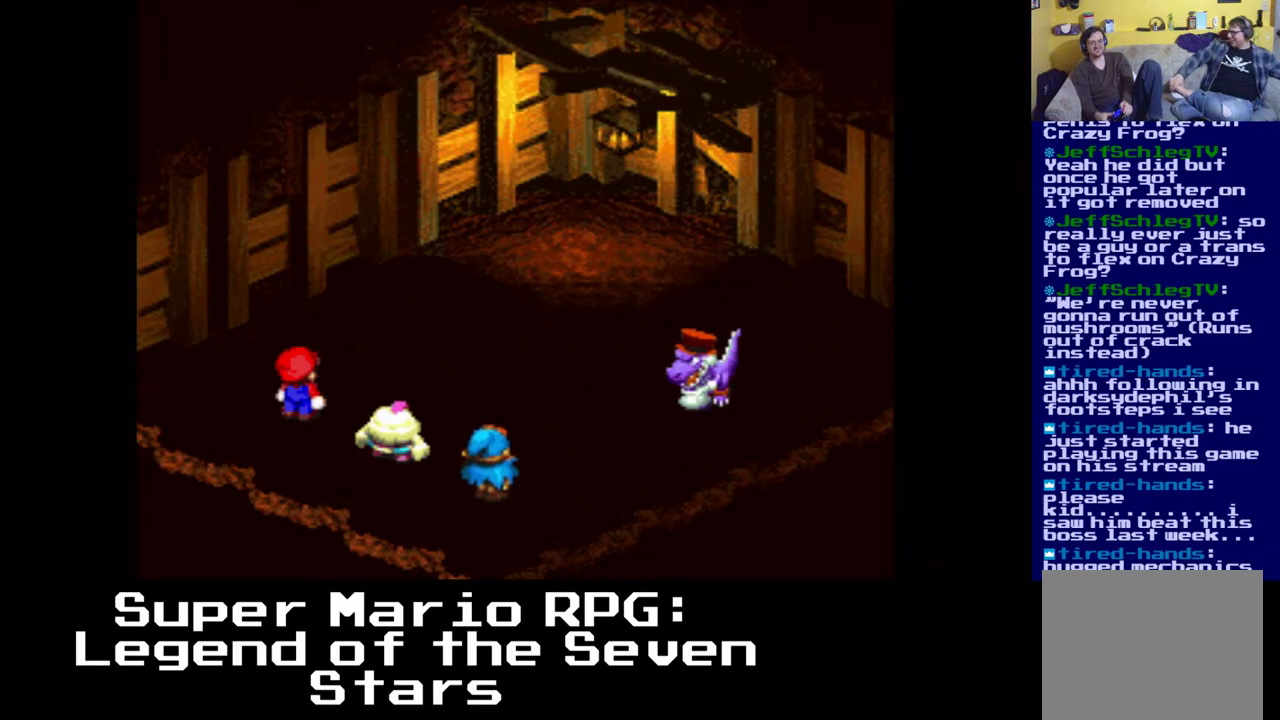
{"buttons": [], "events": []}
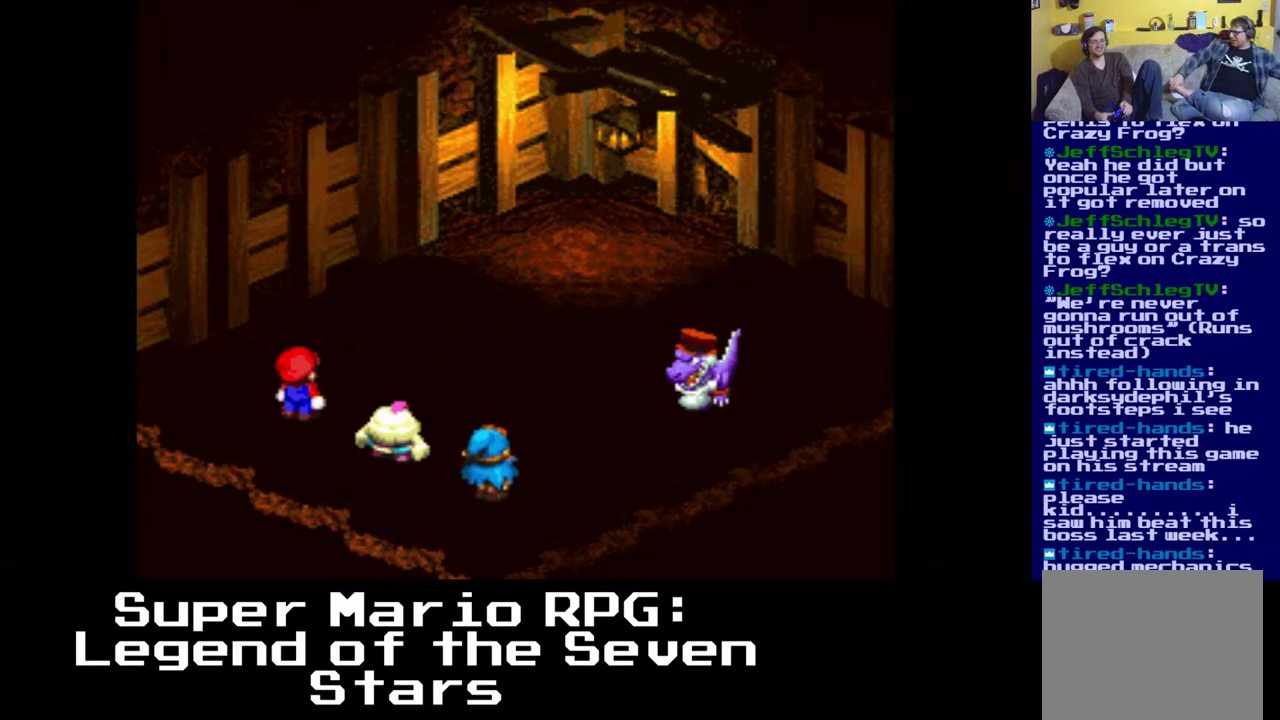
{"buttons": [], "events": []}
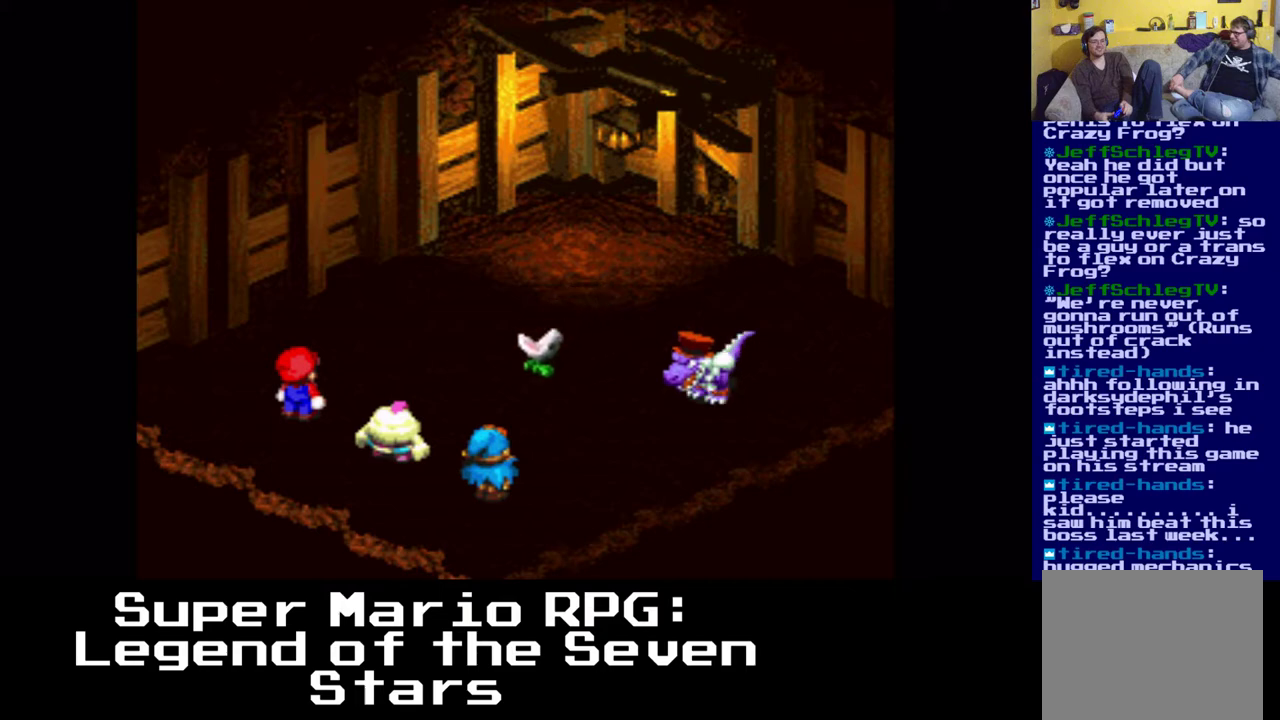
{"buttons": [], "events": [[67, "B", "down"], [267, "B", "up"]]}
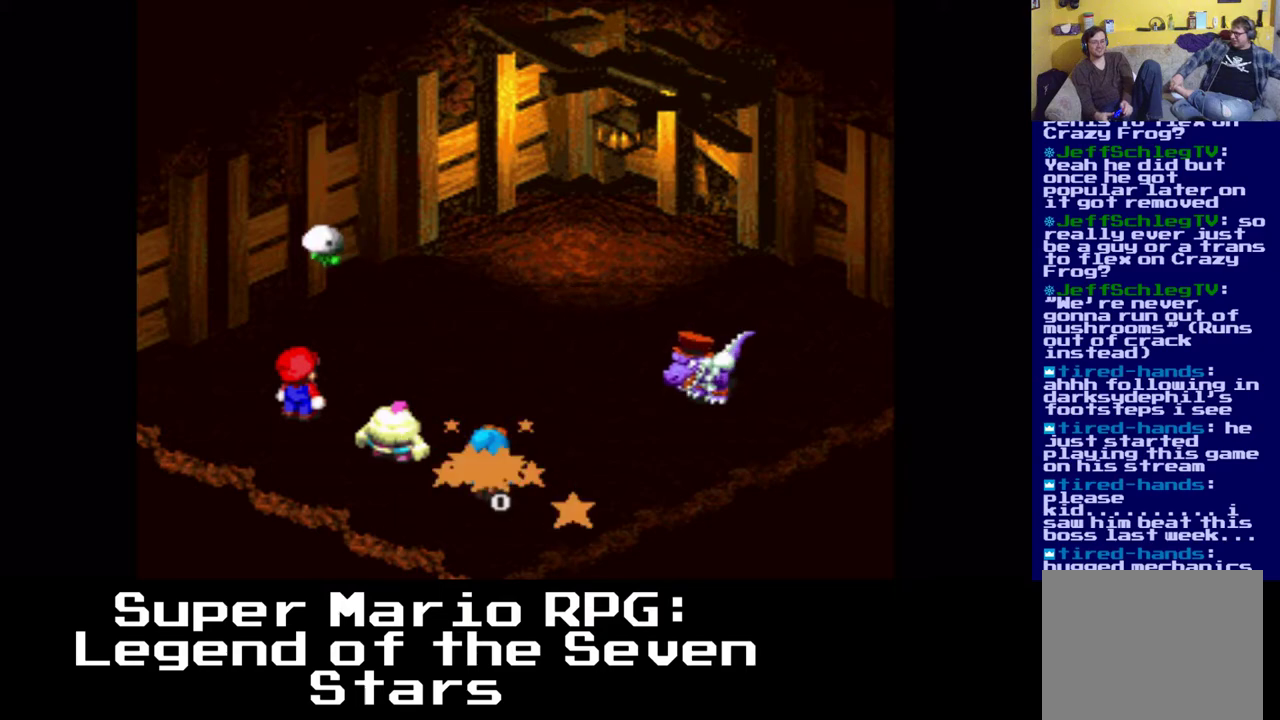
{"buttons": [], "events": []}
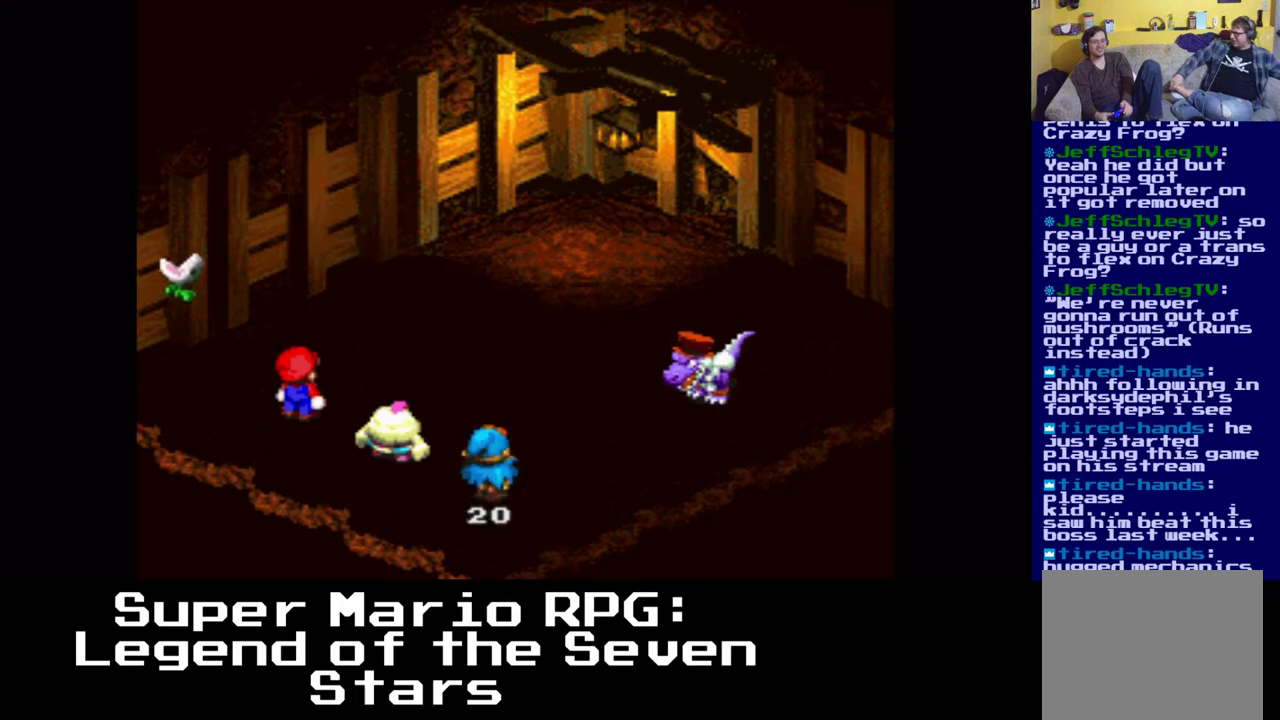
{"buttons": [], "events": []}